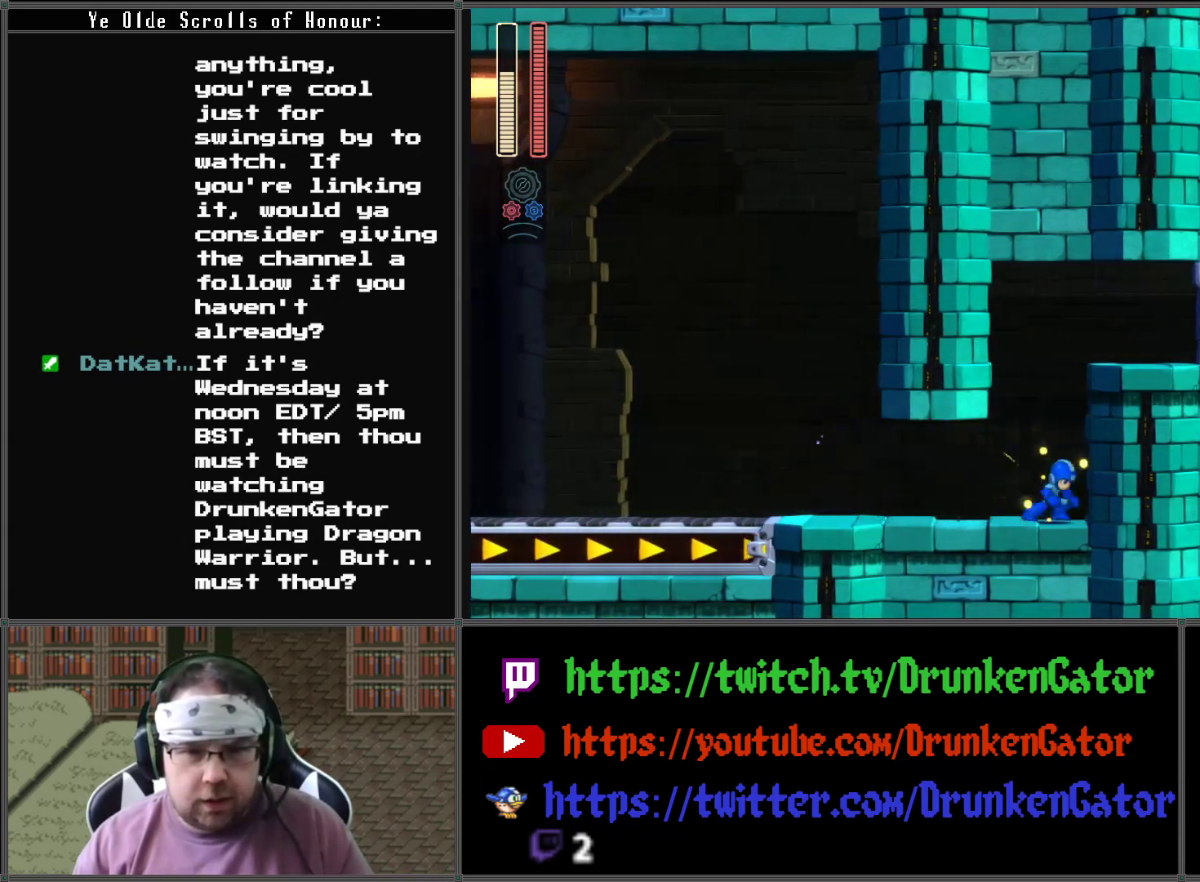
Gameplay with a controller (Xbox layout); each line is a JSON object with the inputs held at the frame after it. "events" lists button and stick changes between this image and that frame as [ms after this image, input, new state], when the widget could be followed in between.
{"buttons": ["X", "DPAD_RIGHT"], "left_stick": "center", "right_stick": "center", "events": [[300, "A", "up"], [333, "X", "up"], [367, "X", "down"]]}
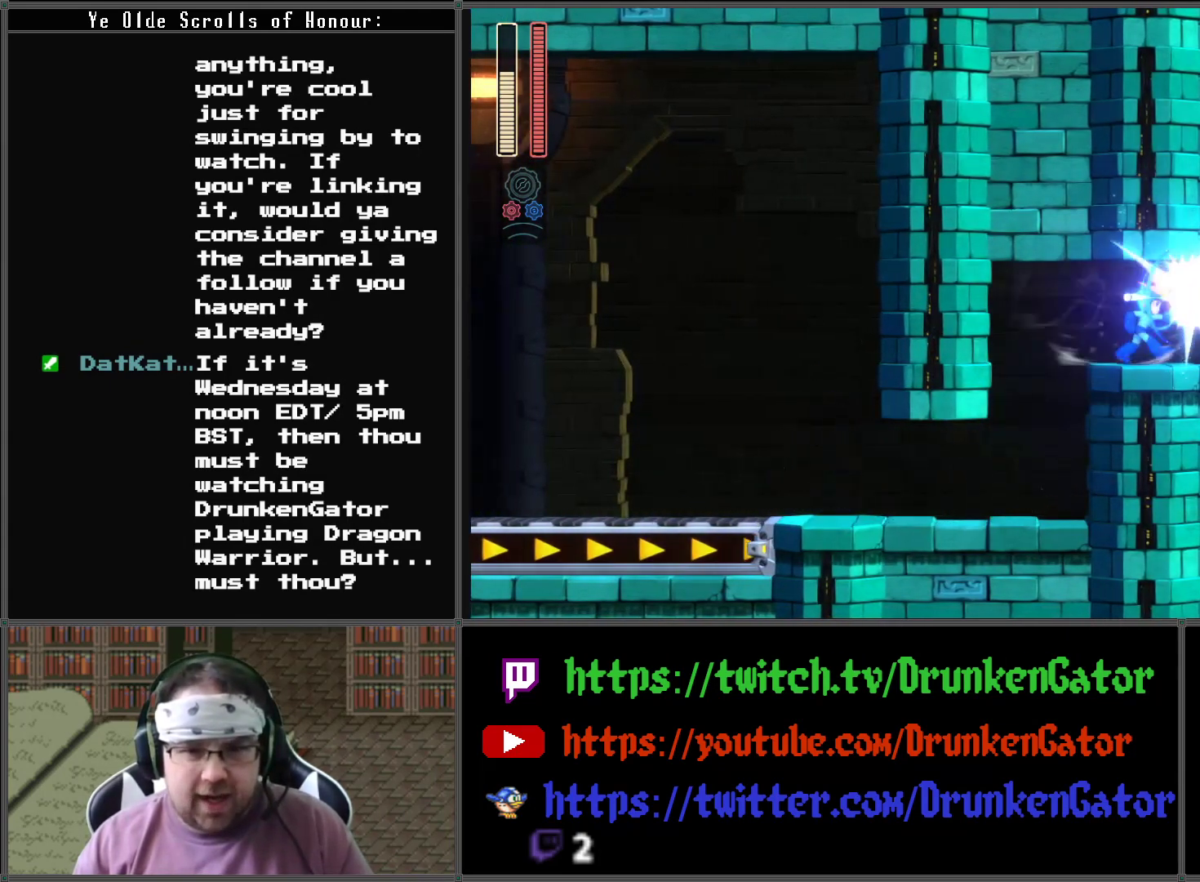
{"buttons": ["A", "X", "DPAD_RIGHT"], "left_stick": "center", "right_stick": "center", "events": [[133, "DPAD_DOWN", "down"], [167, "A", "down"], [467, "DPAD_DOWN", "up"]]}
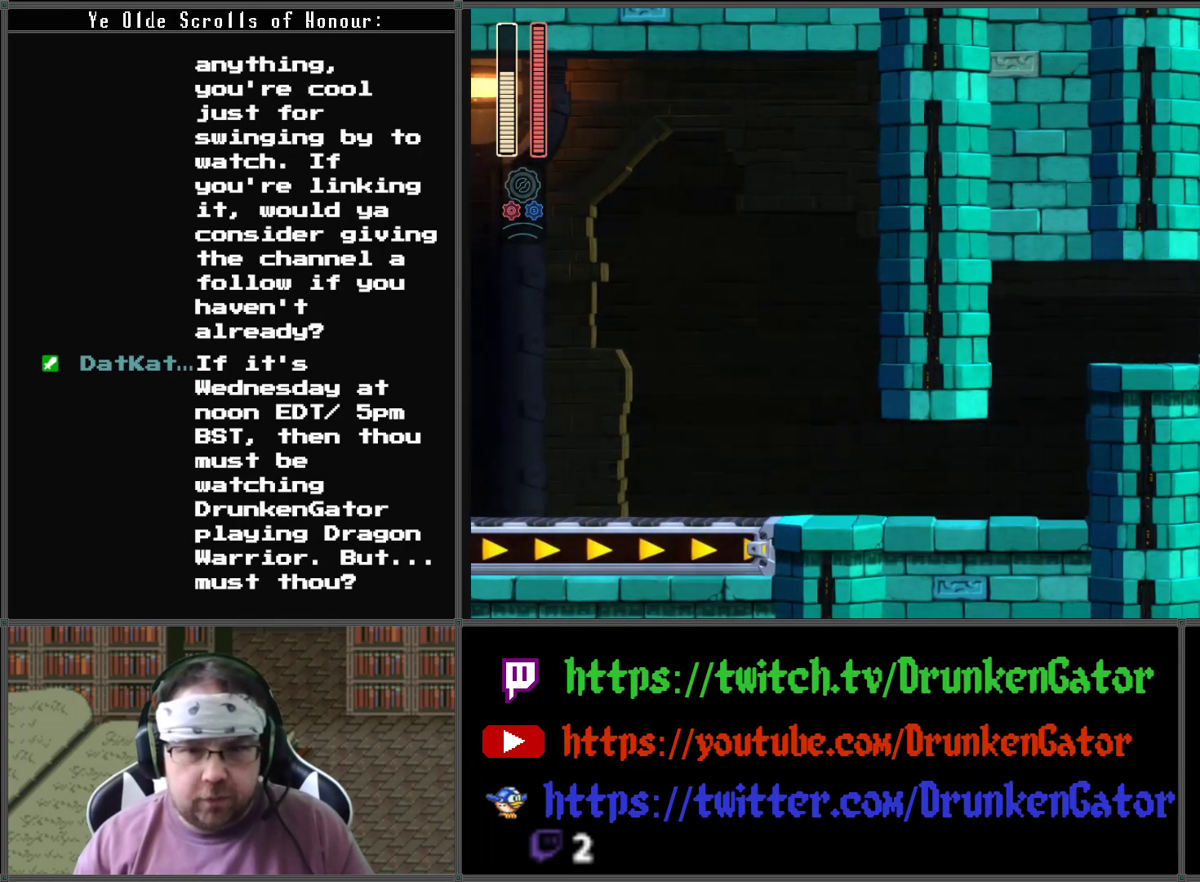
{"buttons": ["X"], "left_stick": "center", "right_stick": "center", "events": [[33, "A", "up"], [200, "A", "down"], [267, "DPAD_RIGHT", "up"], [500, "A", "up"]]}
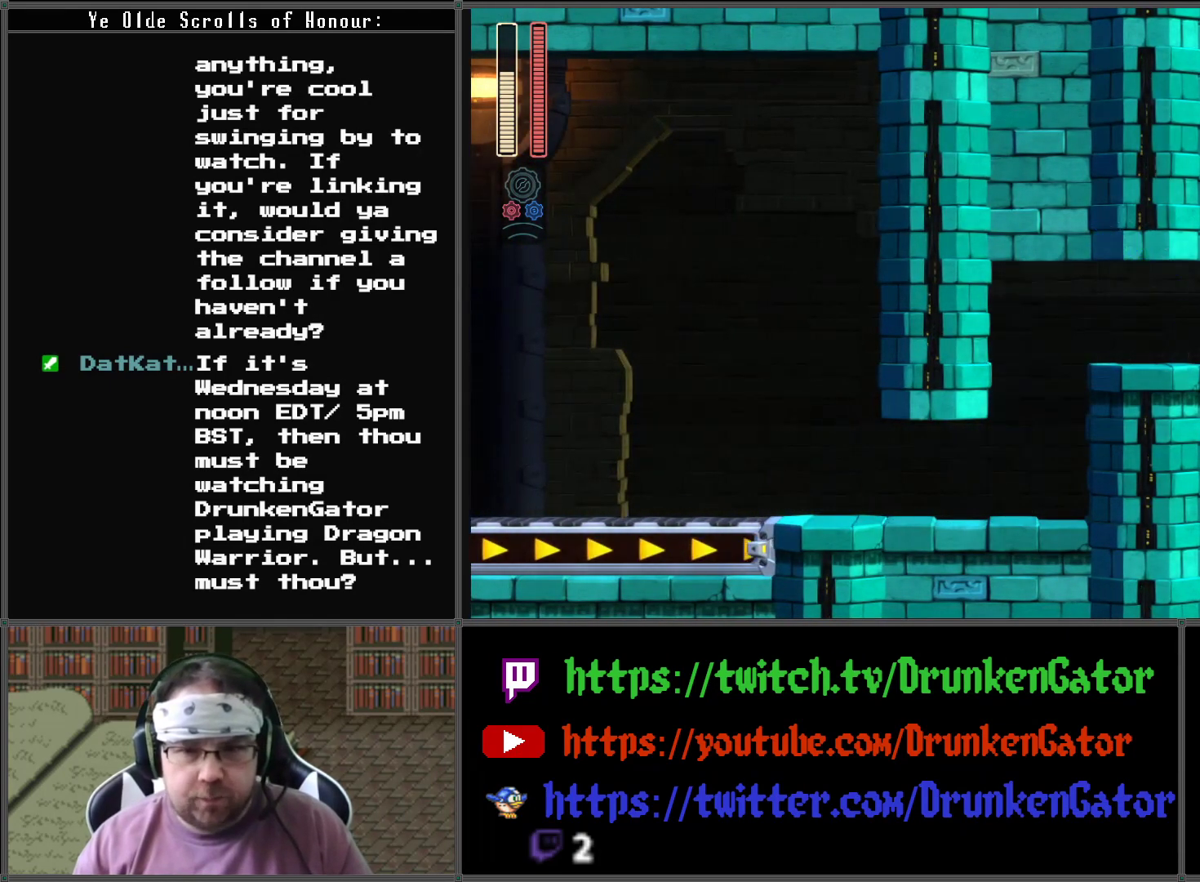
{"buttons": ["X", "DPAD_UP"], "left_stick": "center", "right_stick": "center", "events": [[33, "DPAD_UP", "down"], [133, "A", "down"], [367, "A", "up"]]}
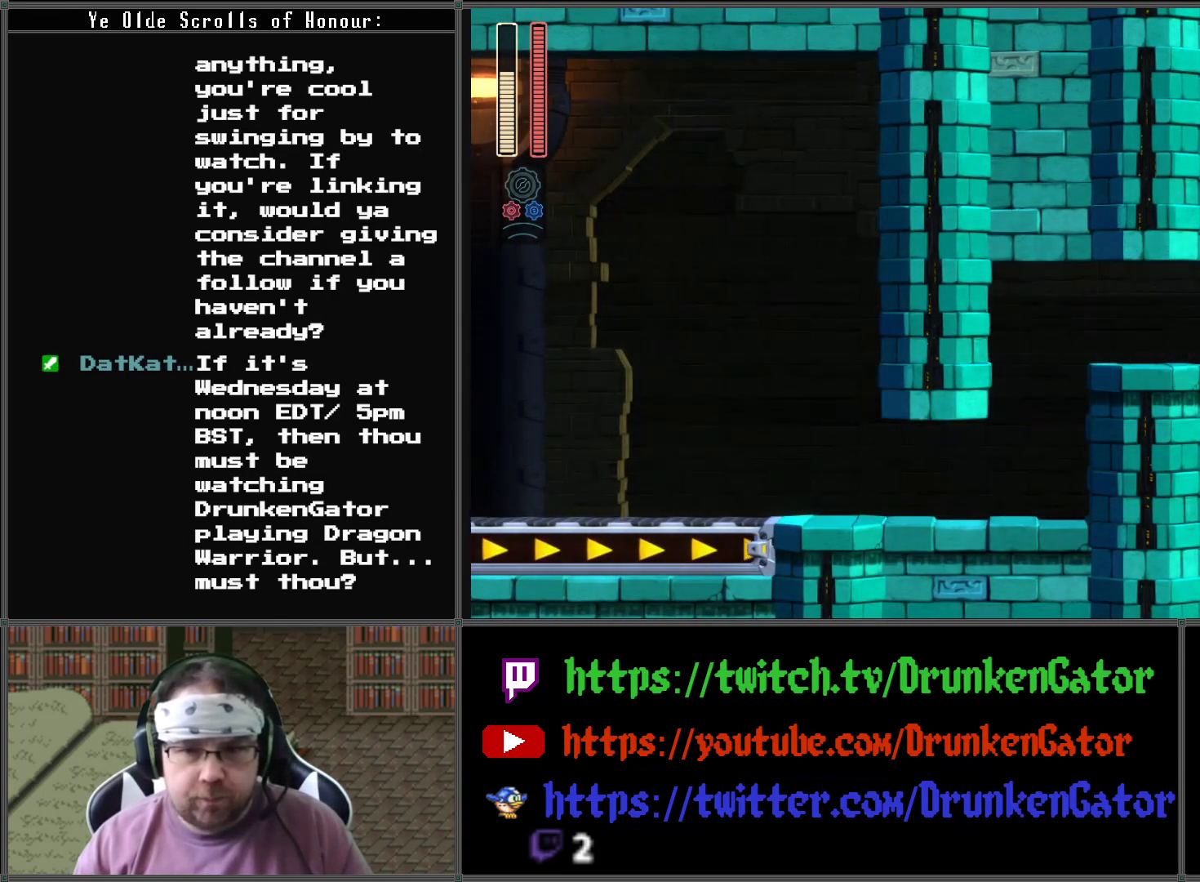
{"buttons": ["X", "DPAD_UP"], "left_stick": "center", "right_stick": "center", "events": []}
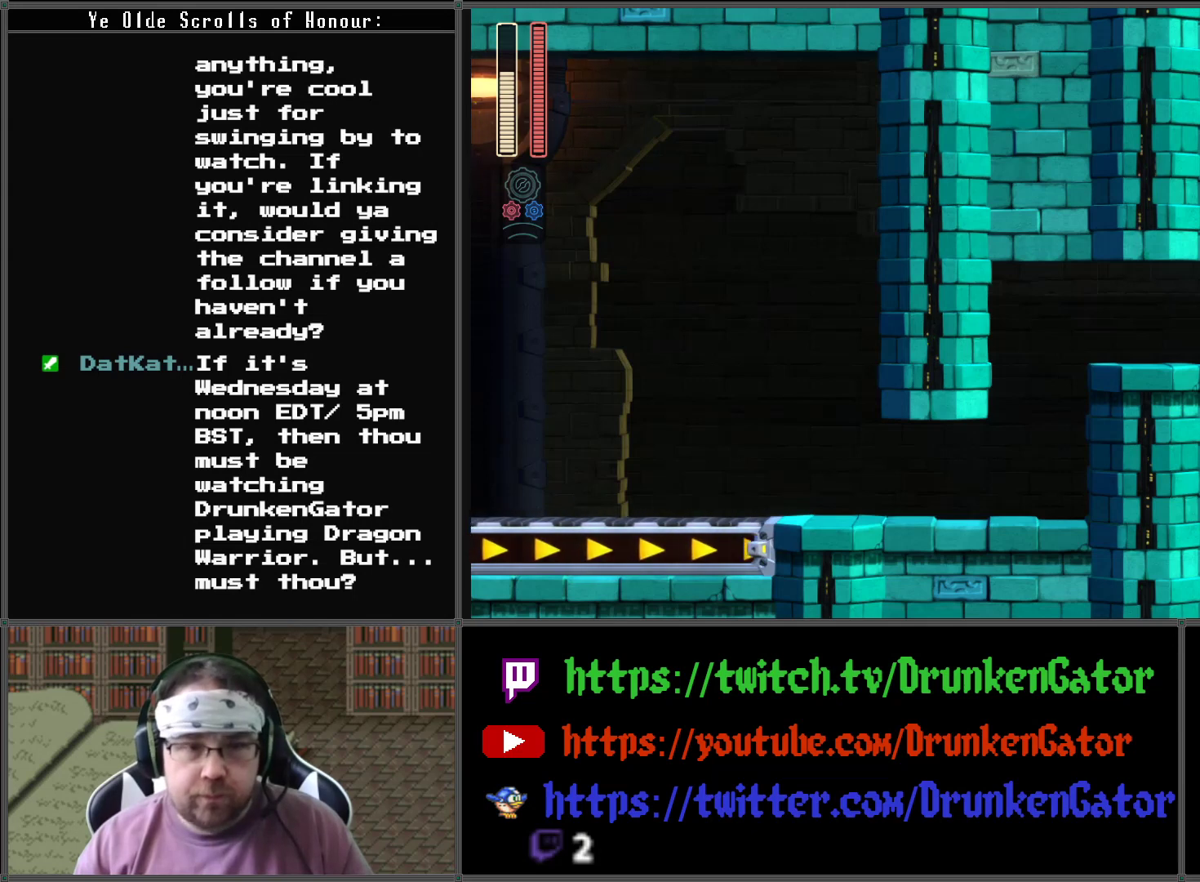
{"buttons": ["X", "DPAD_UP"], "left_stick": "center", "right_stick": "center", "events": []}
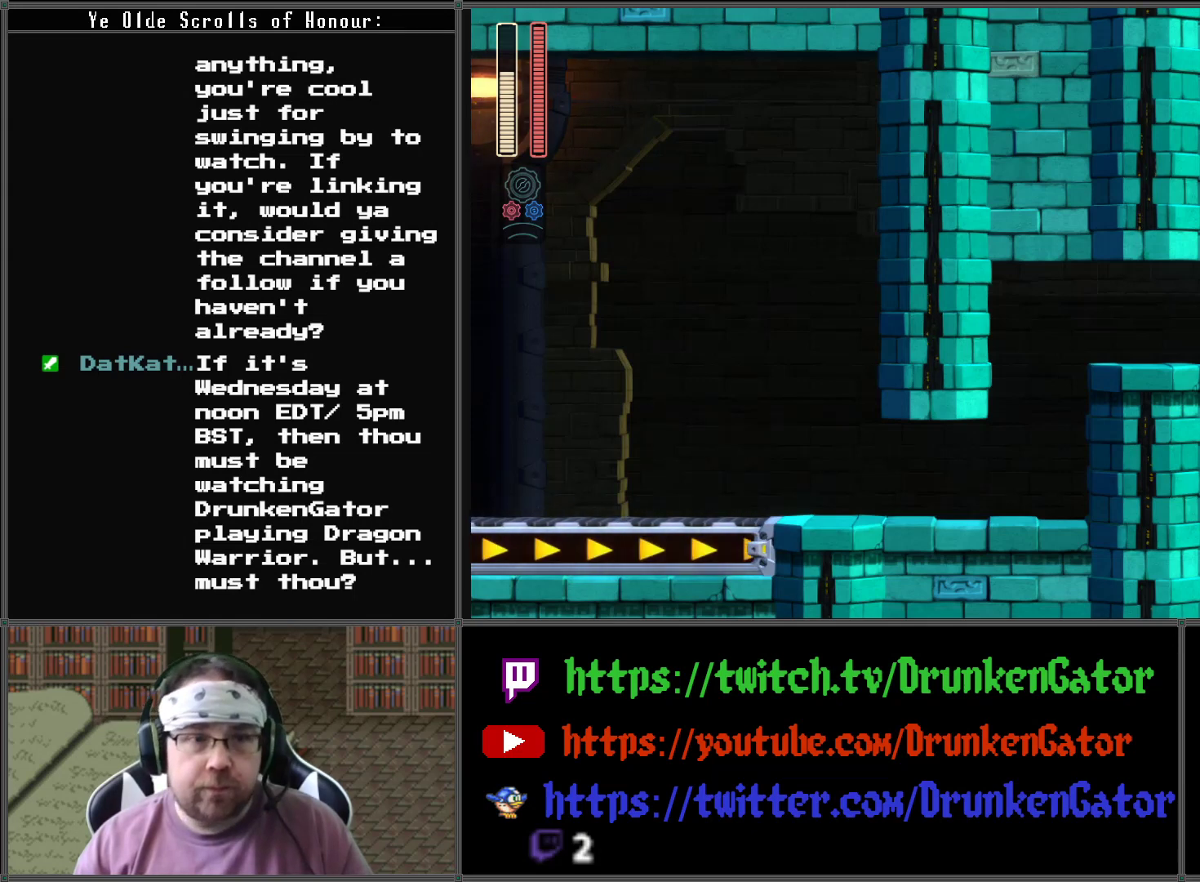
{"buttons": ["X", "DPAD_UP"], "left_stick": "center", "right_stick": "center", "events": []}
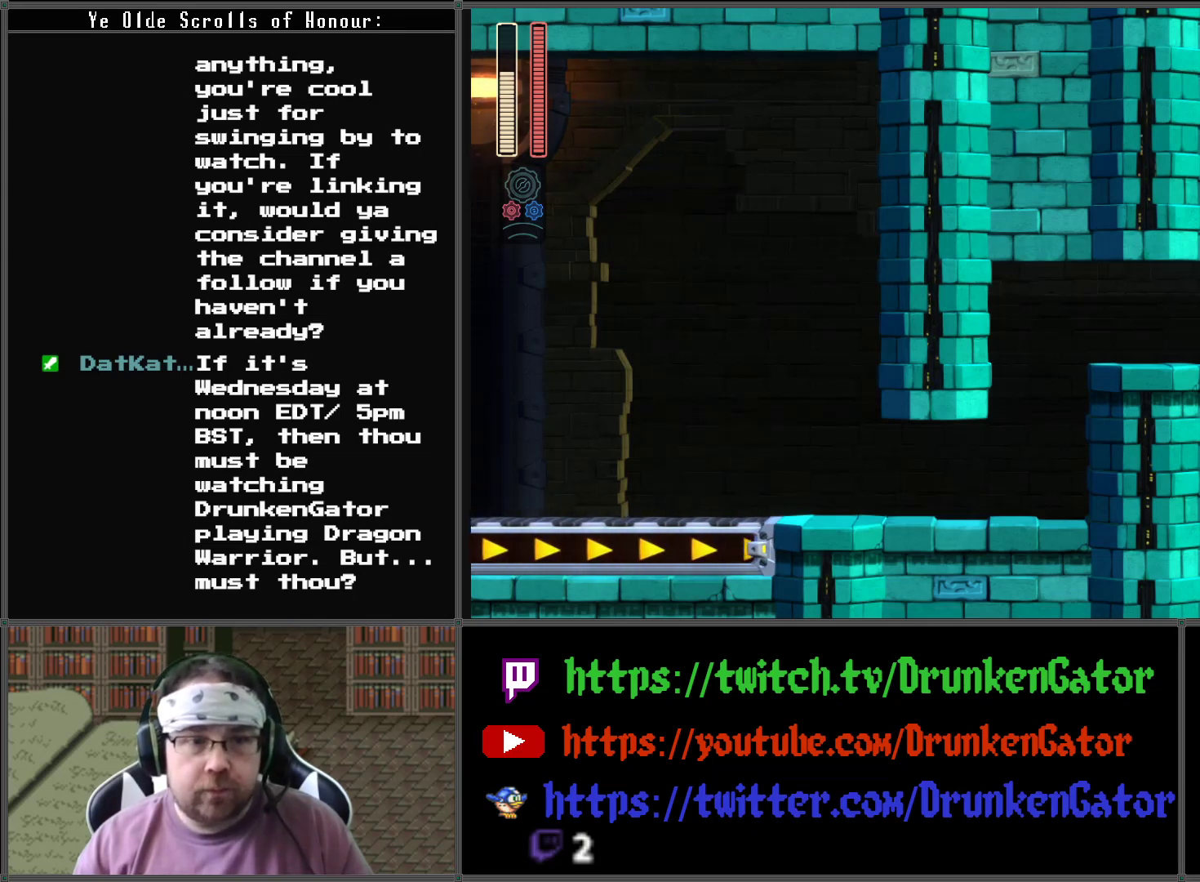
{"buttons": ["X", "DPAD_UP"], "left_stick": "center", "right_stick": "center", "events": []}
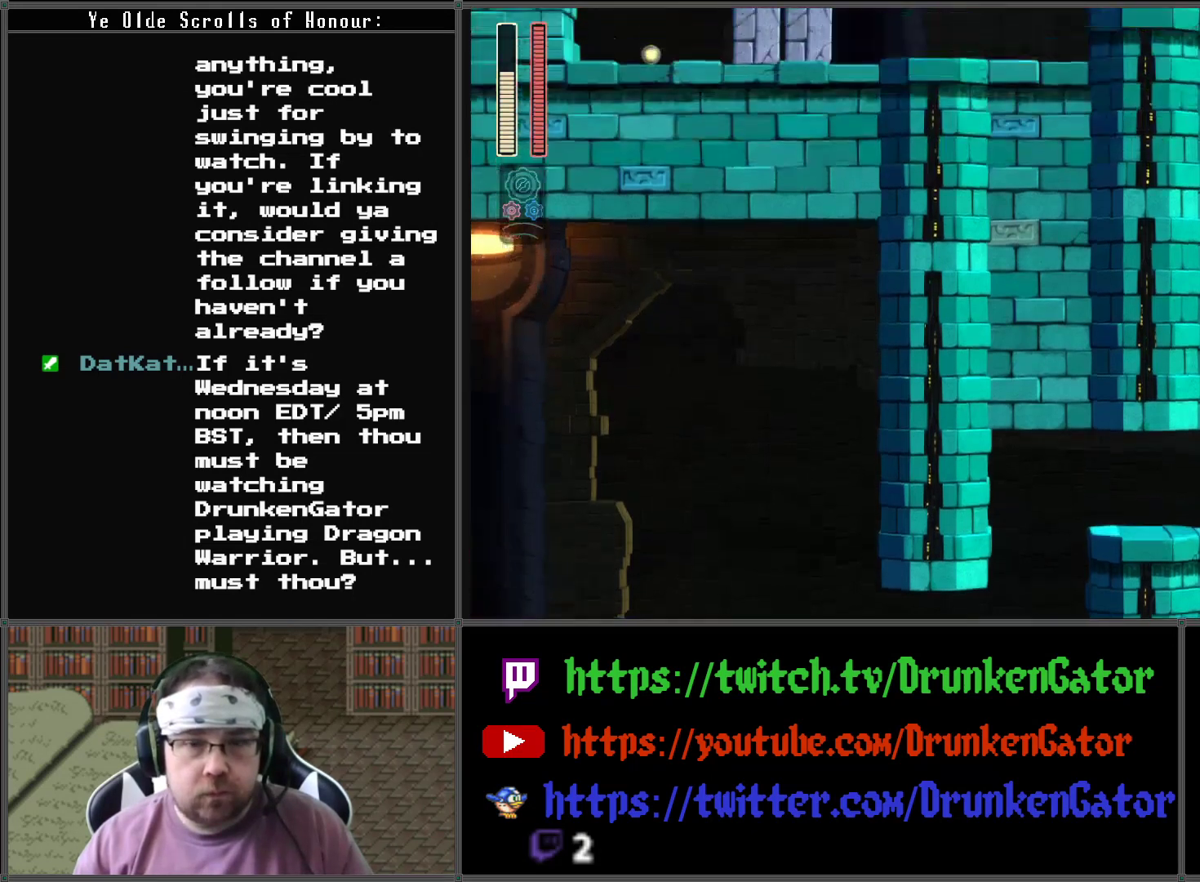
{"buttons": ["X", "DPAD_UP"], "left_stick": "center", "right_stick": "center", "events": []}
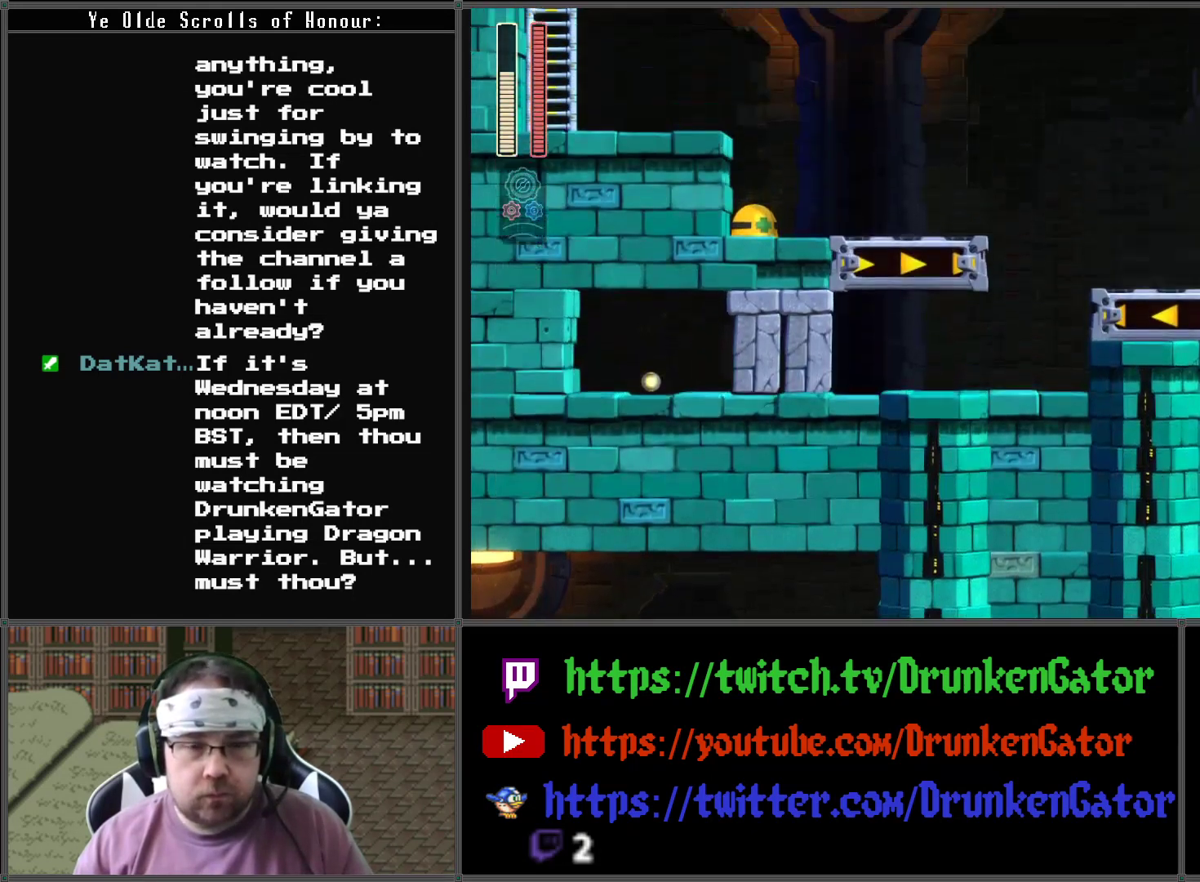
{"buttons": ["X", "DPAD_UP"], "left_stick": "center", "right_stick": "center", "events": []}
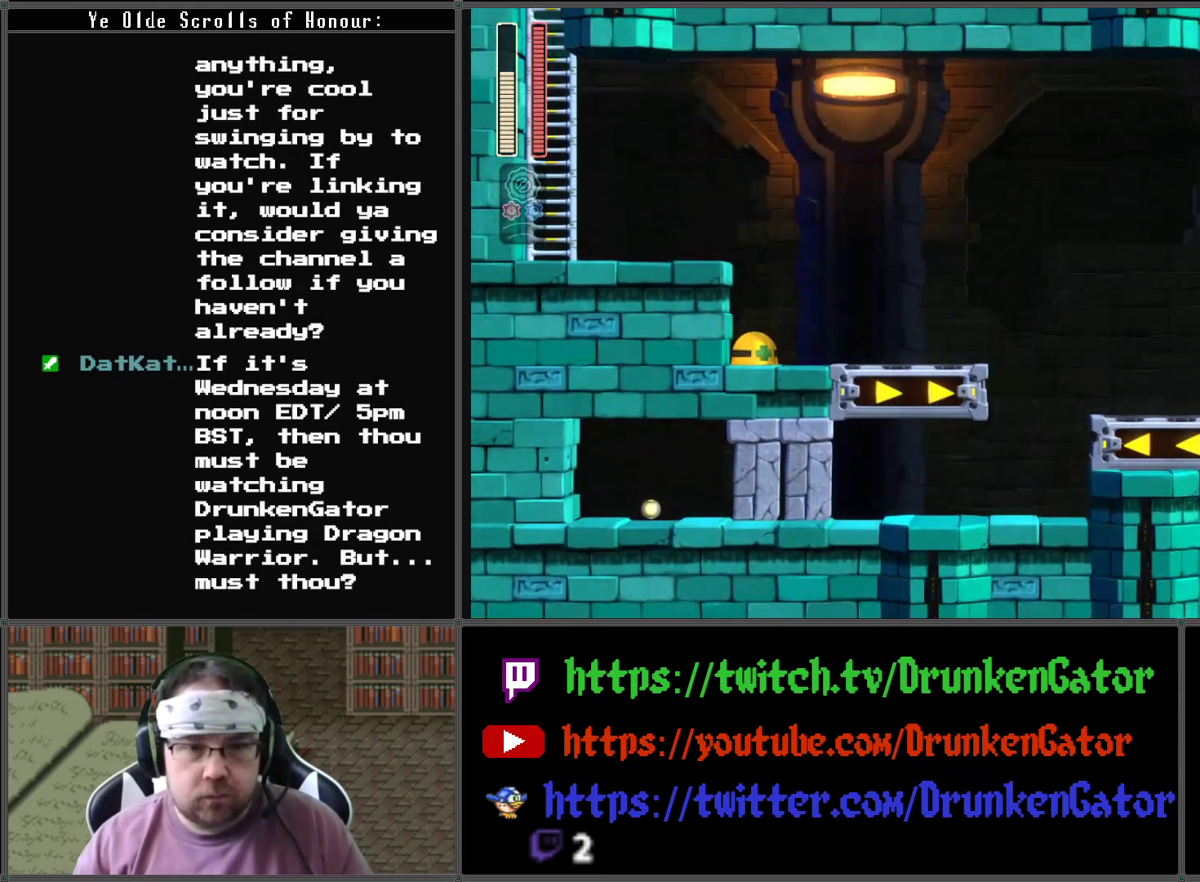
{"buttons": ["X", "DPAD_UP"], "left_stick": "center", "right_stick": "center", "events": []}
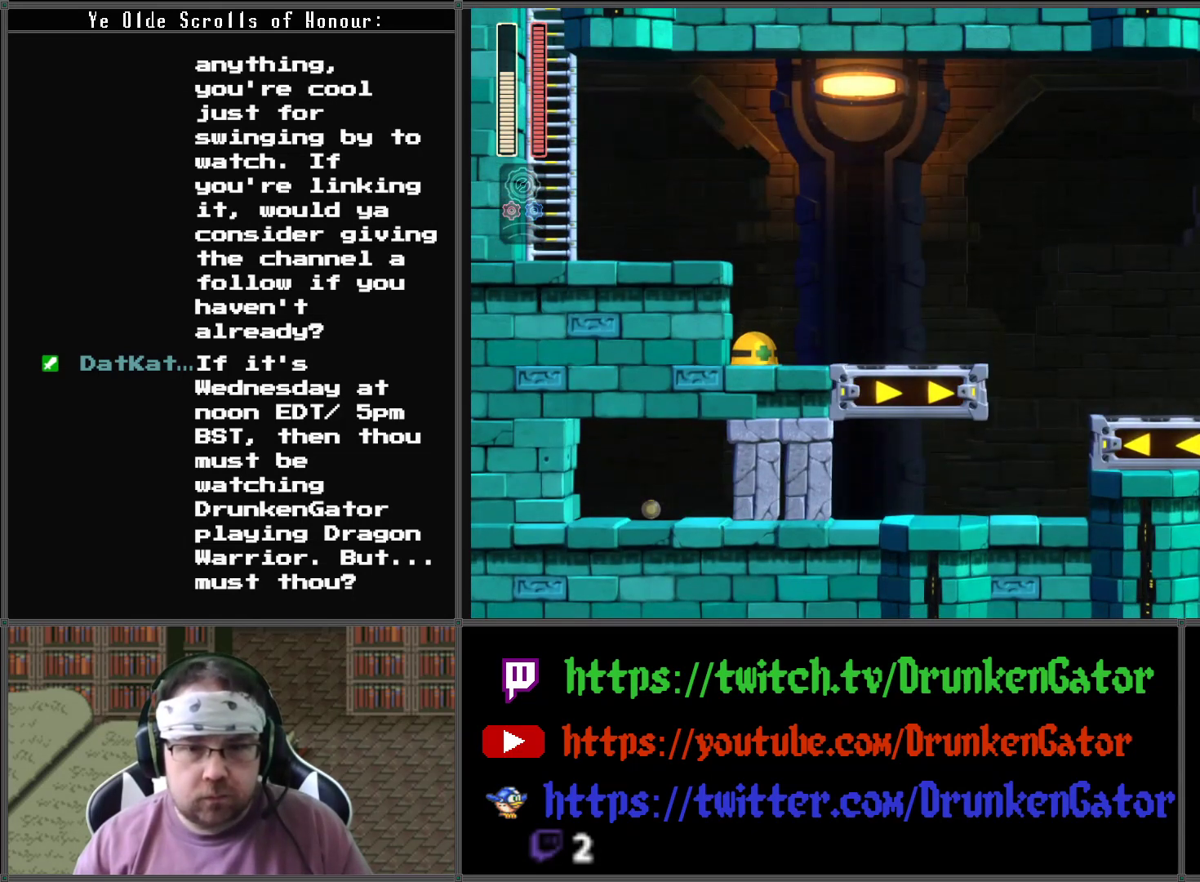
{"buttons": ["X", "DPAD_UP", "DPAD_LEFT"], "left_stick": "center", "right_stick": "center", "events": [[433, "DPAD_LEFT", "down"]]}
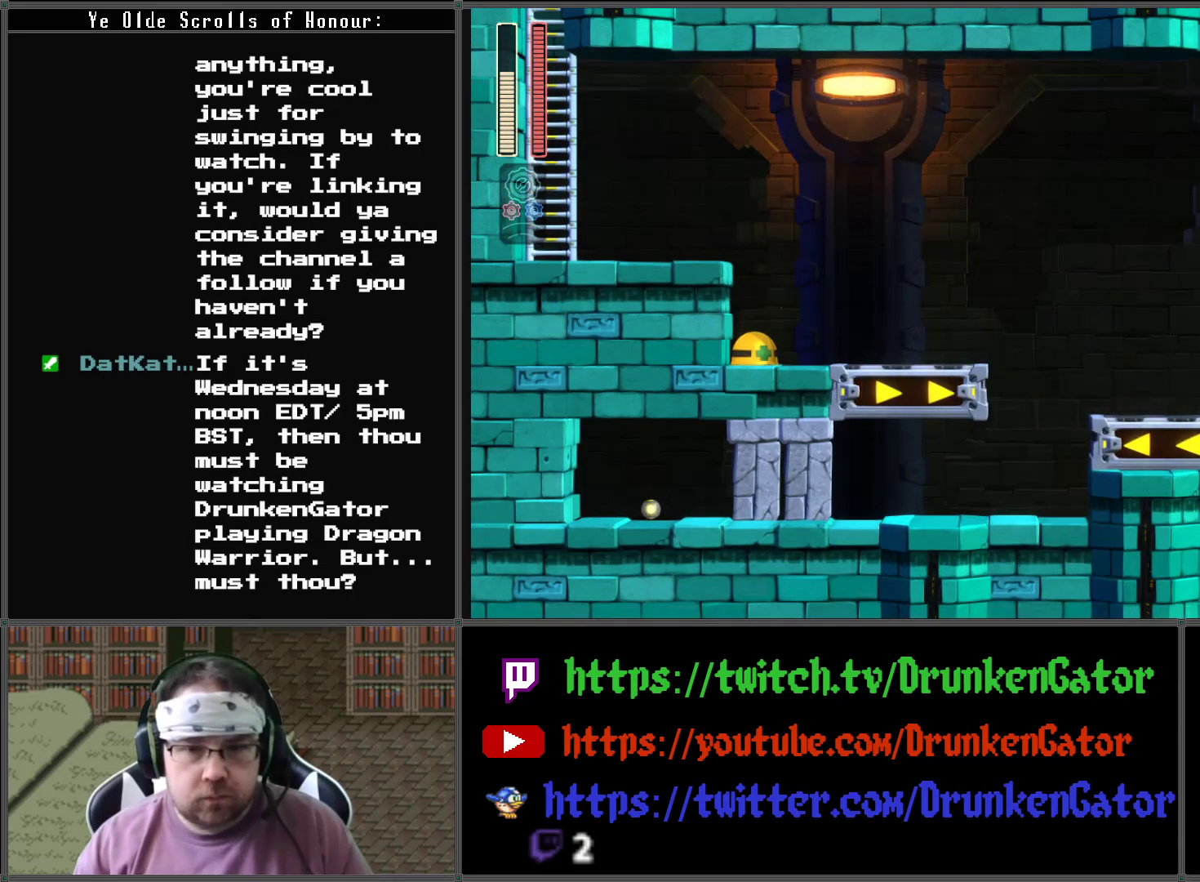
{"buttons": ["X", "DPAD_LEFT"], "left_stick": "center", "right_stick": "center", "events": [[467, "DPAD_UP", "up"]]}
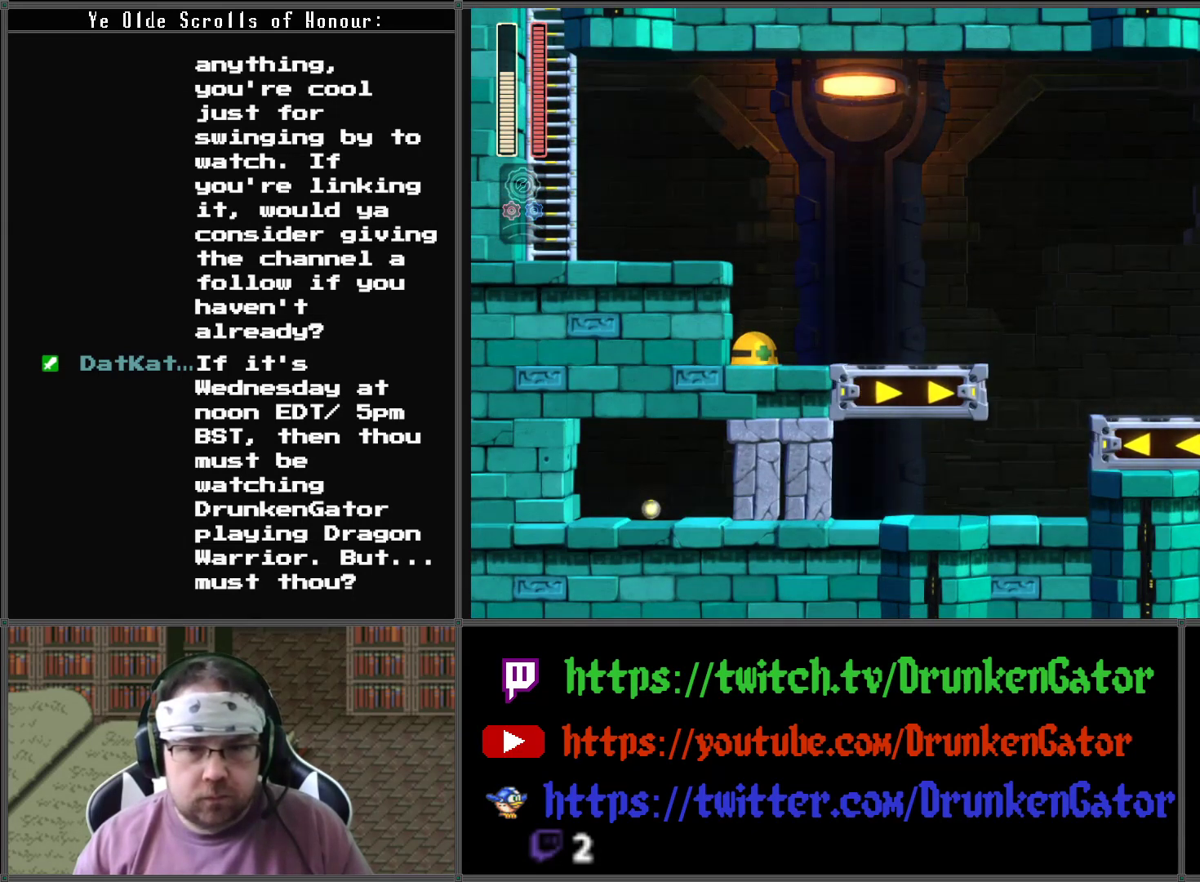
{"buttons": ["X", "DPAD_LEFT"], "left_stick": "center", "right_stick": "center", "events": [[33, "DPAD_DOWN", "down"], [100, "A", "down"], [100, "DPAD_LEFT", "up"], [233, "DPAD_DOWN", "up"], [233, "DPAD_LEFT", "down"], [267, "A", "up"], [333, "A", "down"], [467, "A", "up"]]}
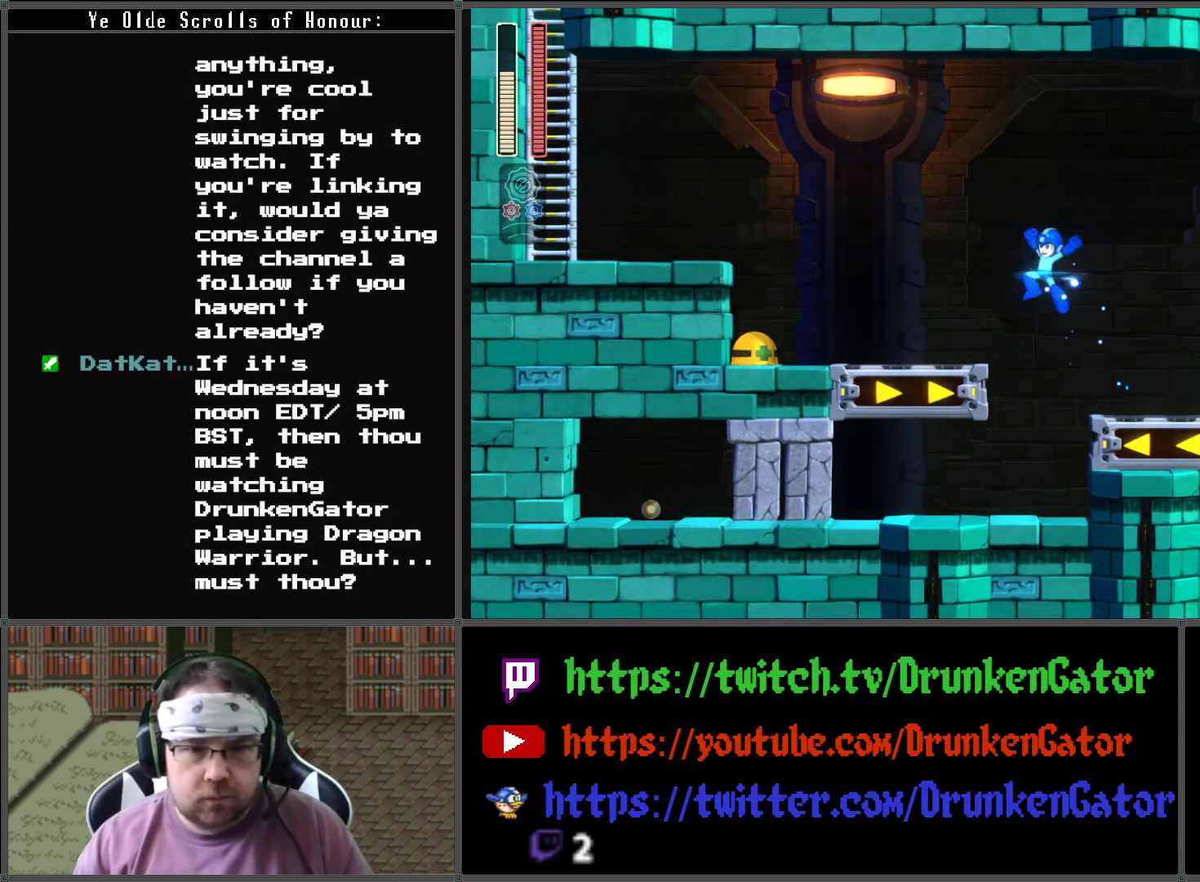
{"buttons": ["X", "DPAD_LEFT"], "left_stick": "center", "right_stick": "center", "events": []}
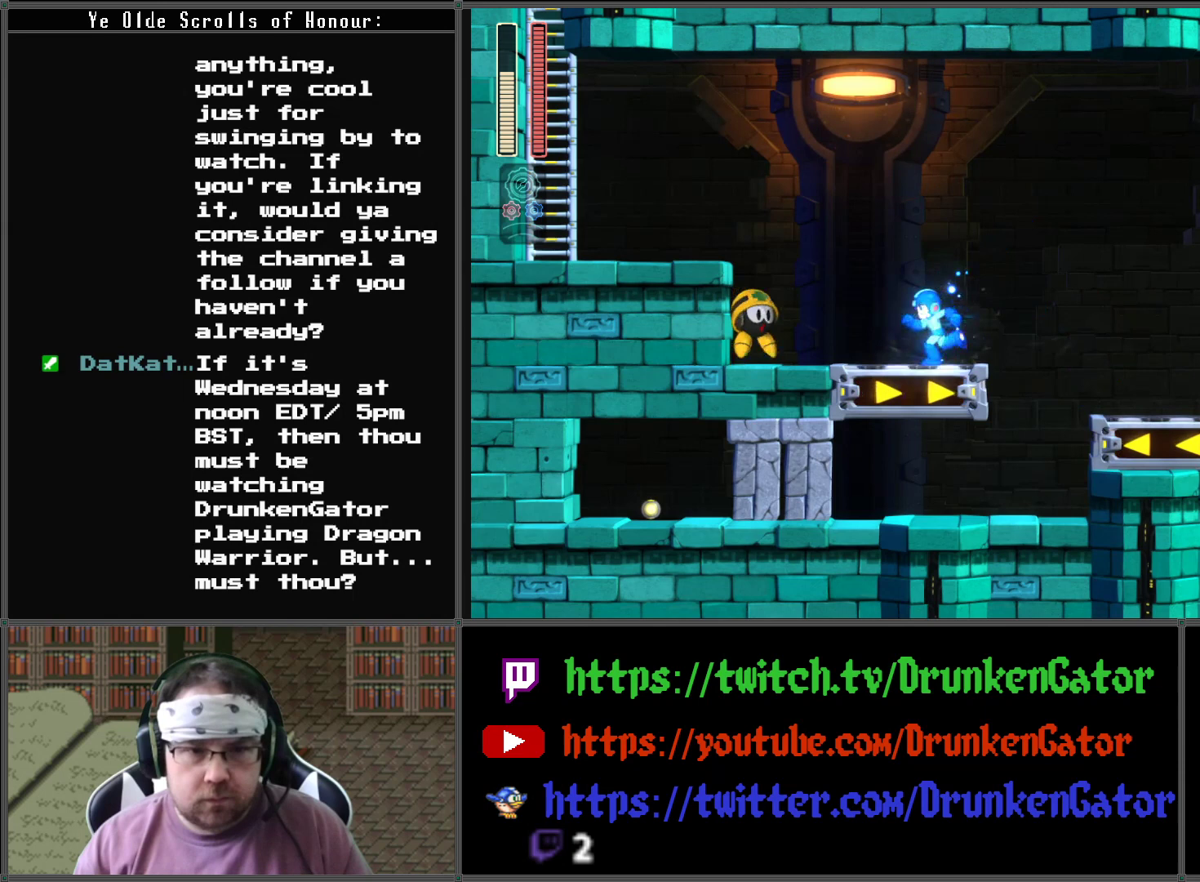
{"buttons": ["A", "X", "DPAD_LEFT"], "left_stick": "center", "right_stick": "center", "events": [[67, "X", "up"], [167, "X", "down"], [300, "A", "down"]]}
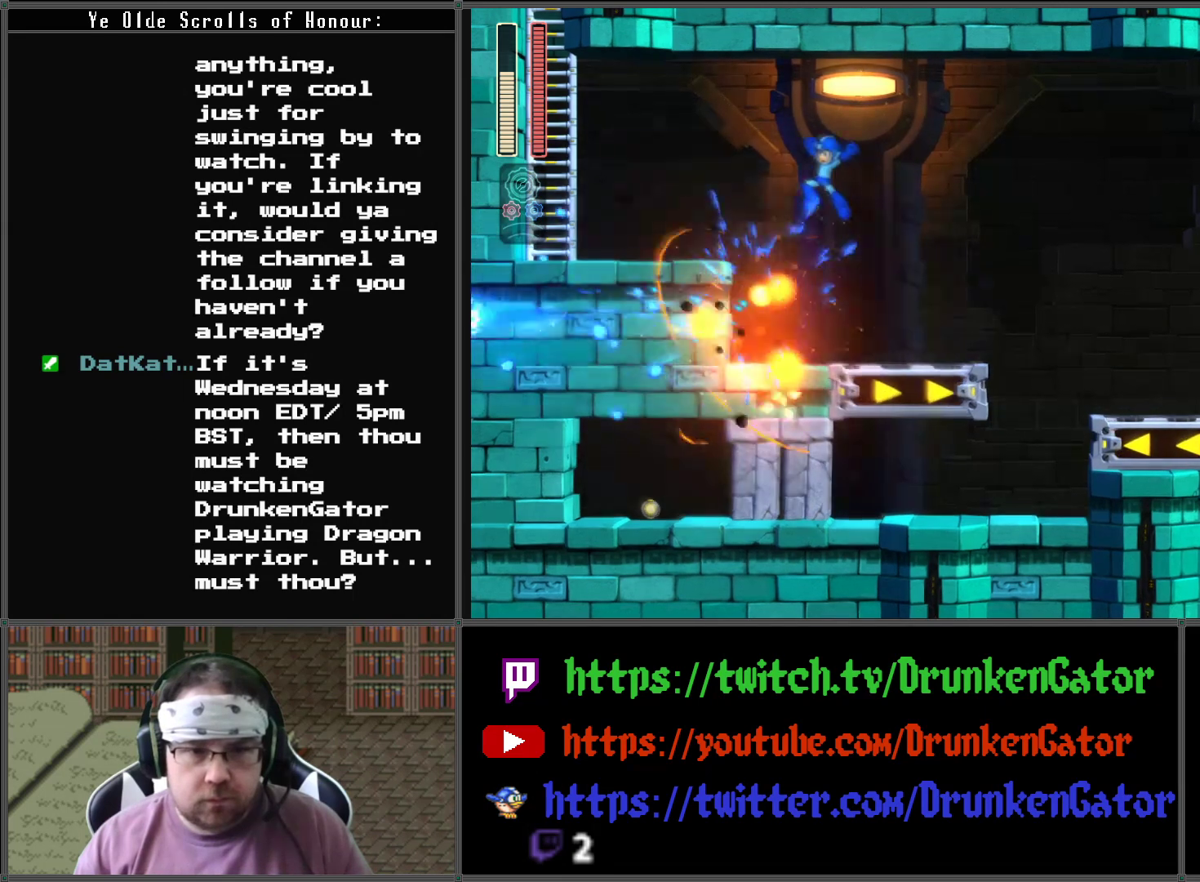
{"buttons": ["X", "DPAD_DOWN", "DPAD_RIGHT"], "left_stick": "center", "right_stick": "center", "events": [[100, "A", "up"], [200, "DPAD_LEFT", "up"], [400, "DPAD_DOWN", "down"], [400, "DPAD_RIGHT", "down"]]}
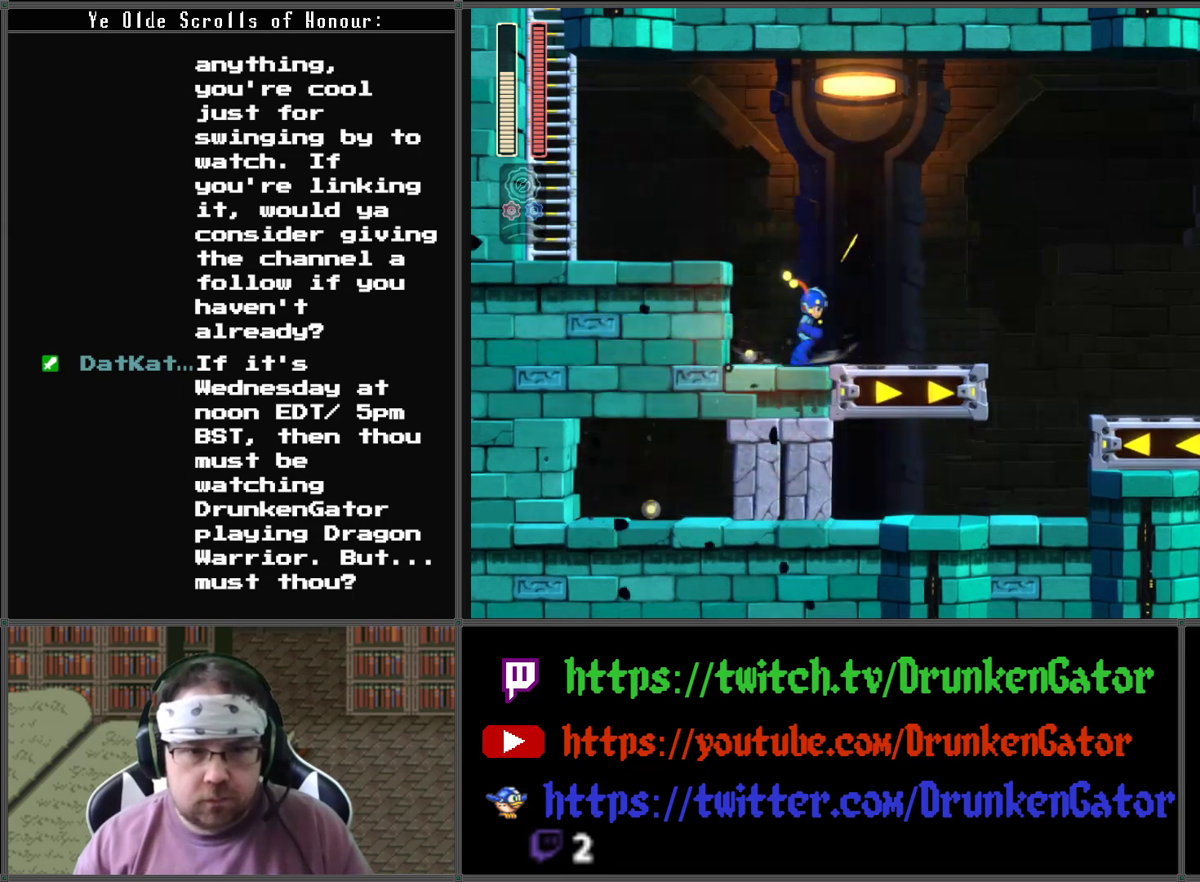
{"buttons": ["X", "DPAD_DOWN", "DPAD_RIGHT"], "left_stick": "center", "right_stick": "center", "events": [[67, "A", "down"], [433, "A", "up"]]}
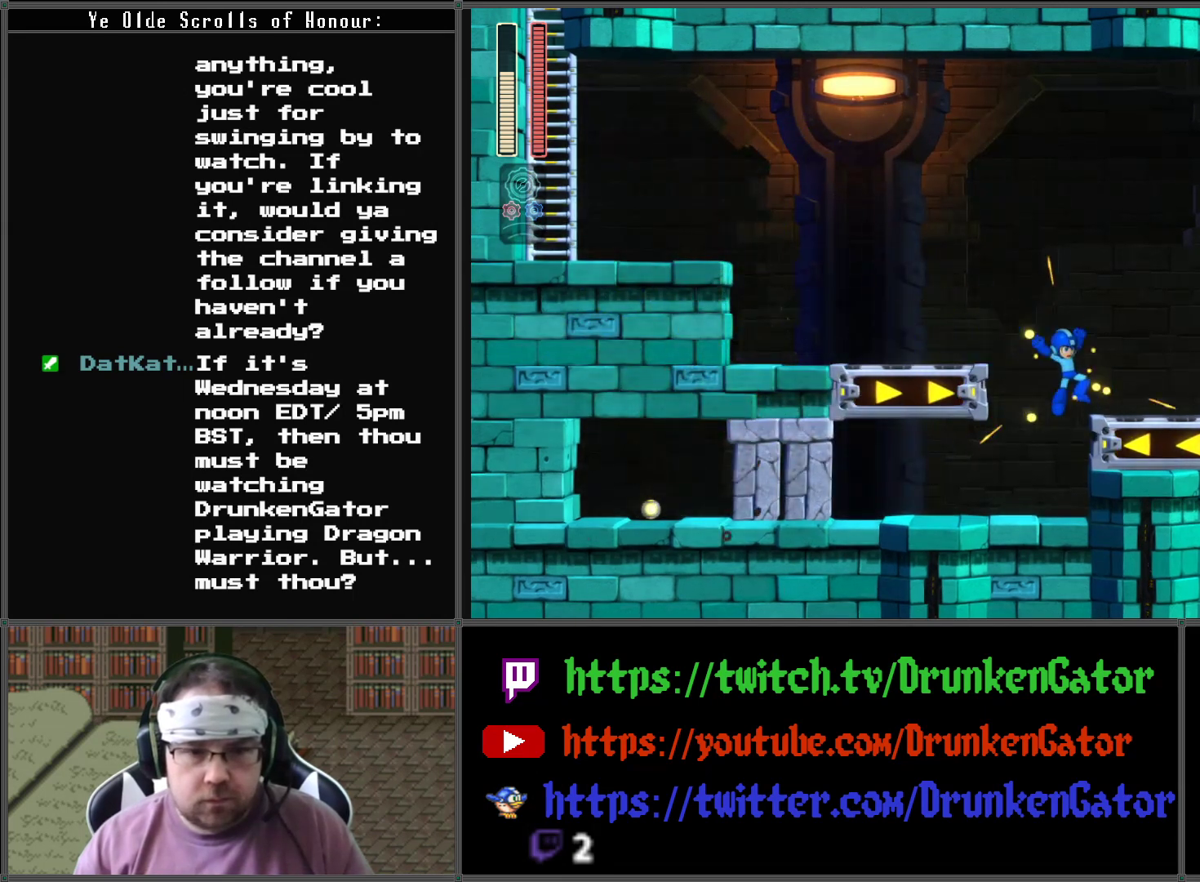
{"buttons": ["X", "DPAD_DOWN", "DPAD_LEFT"], "left_stick": "center", "right_stick": "center", "events": [[33, "DPAD_LEFT", "down"], [33, "DPAD_RIGHT", "up"], [67, "DPAD_DOWN", "up"], [367, "X", "up"], [433, "X", "down"], [500, "DPAD_DOWN", "down"]]}
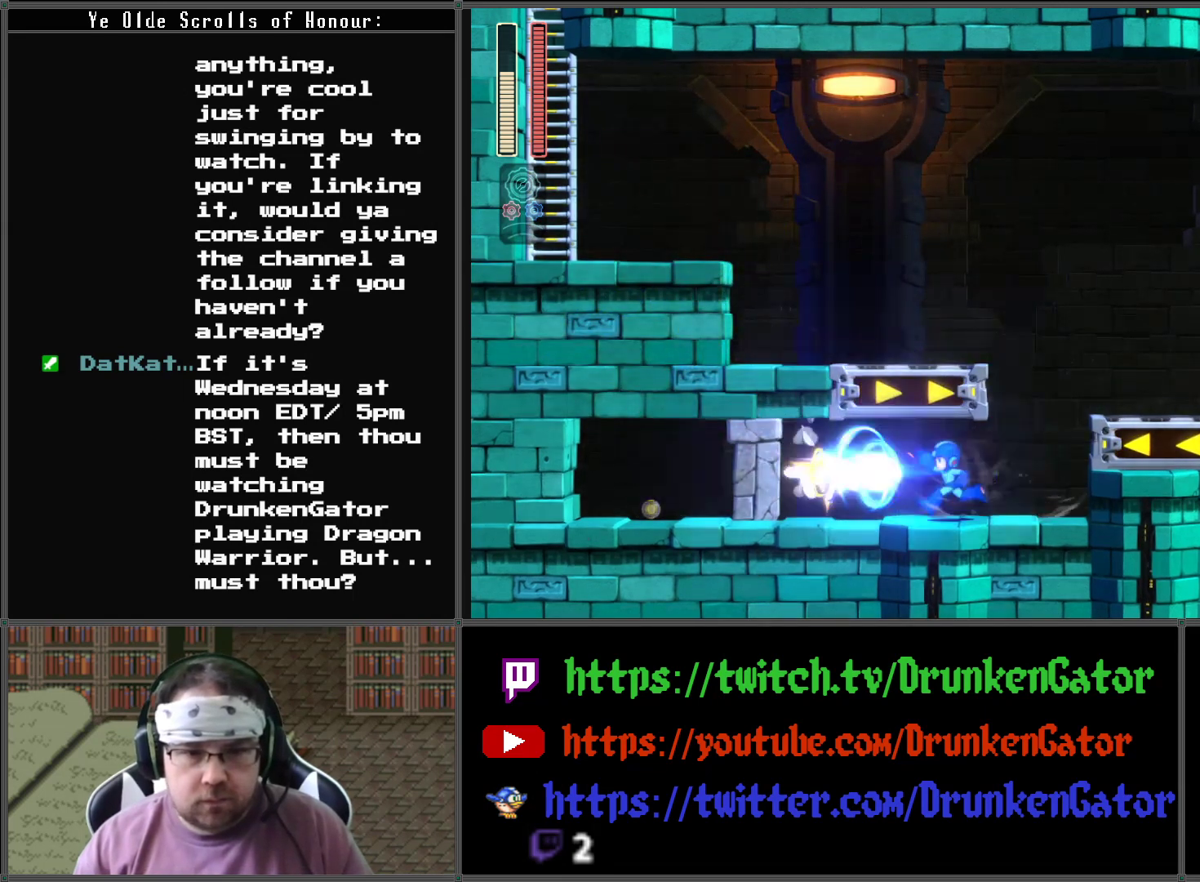
{"buttons": ["A", "X", "DPAD_DOWN", "DPAD_LEFT"], "left_stick": "center", "right_stick": "center", "events": [[100, "A", "down"], [100, "DPAD_LEFT", "up"], [233, "DPAD_LEFT", "down"]]}
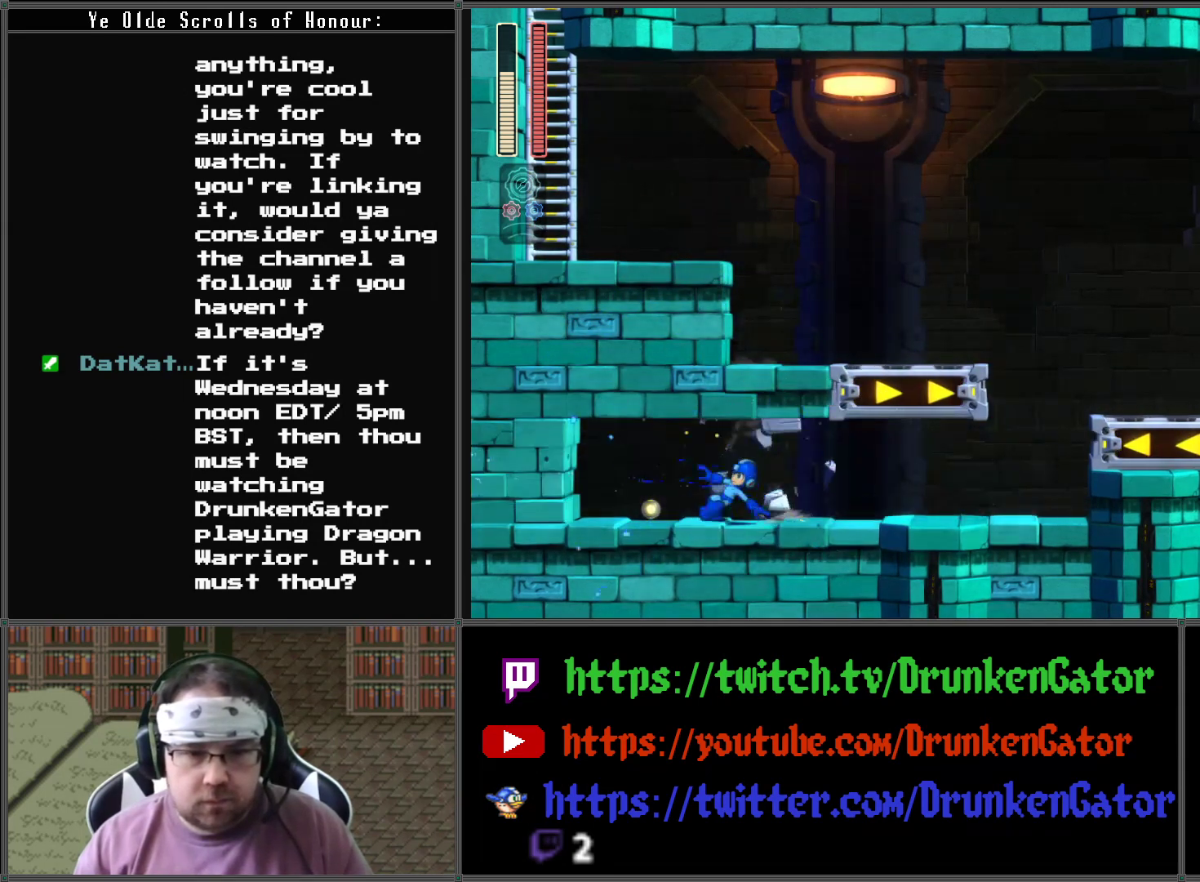
{"buttons": ["X", "DPAD_RIGHT"], "left_stick": "center", "right_stick": "center", "events": [[33, "DPAD_DOWN", "up"], [133, "A", "up"], [467, "DPAD_LEFT", "up"], [467, "DPAD_RIGHT", "down"], [467, "DPAD_UP", "down"], [500, "DPAD_UP", "up"]]}
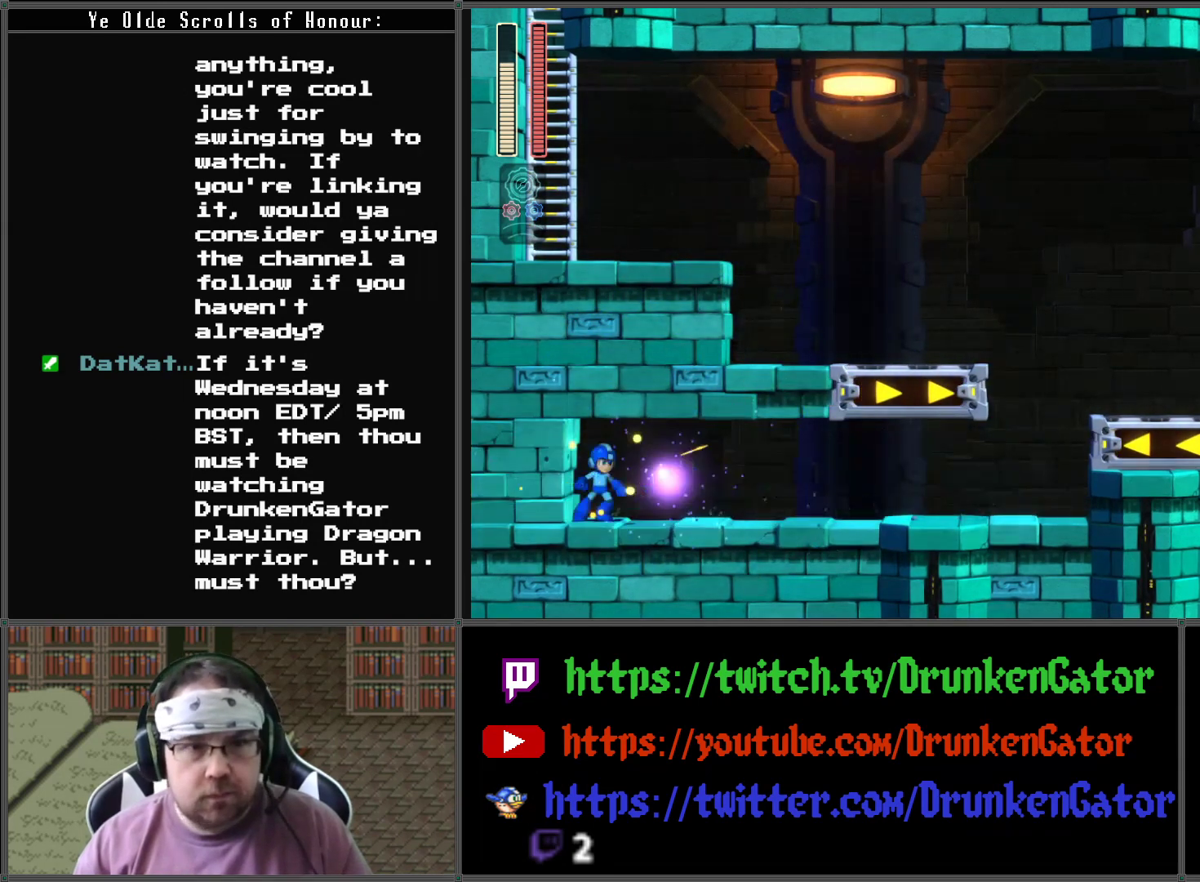
{"buttons": ["A", "X", "DPAD_DOWN", "DPAD_RIGHT"], "left_stick": "center", "right_stick": "center", "events": [[133, "DPAD_DOWN", "down"], [200, "A", "down"]]}
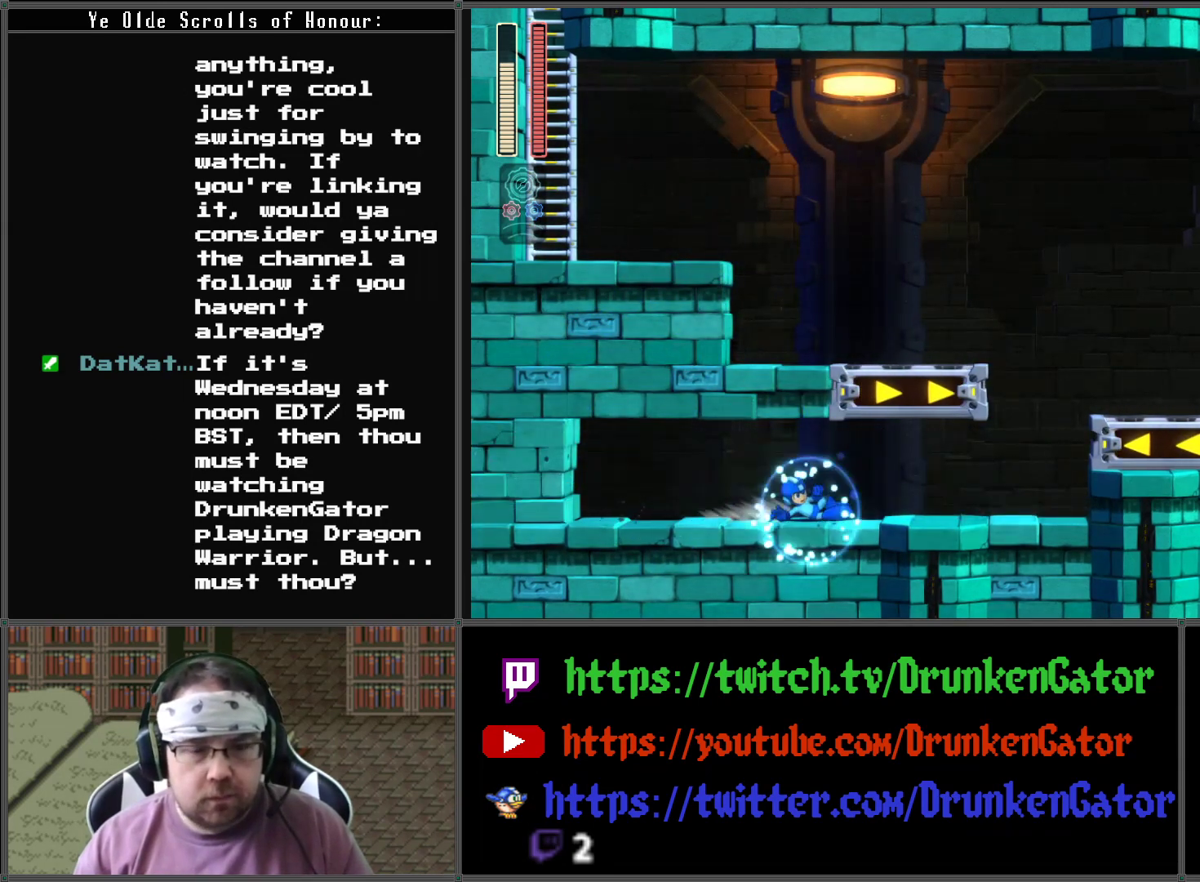
{"buttons": ["X", "DPAD_DOWN", "DPAD_RIGHT"], "left_stick": "center", "right_stick": "center", "events": [[33, "A", "up"], [167, "A", "down"], [400, "A", "up"]]}
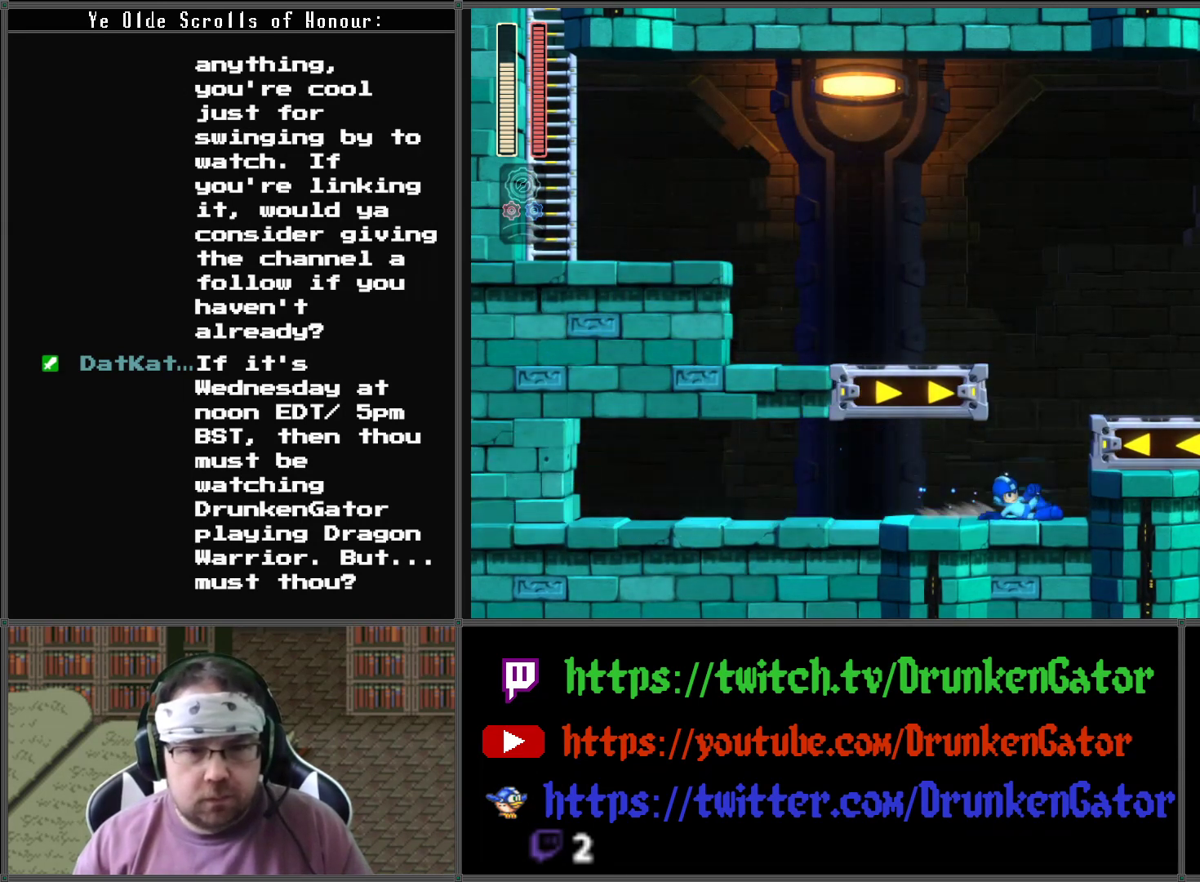
{"buttons": ["X", "DPAD_LEFT"], "left_stick": "center", "right_stick": "center", "events": [[33, "A", "down"], [67, "DPAD_DOWN", "up"], [167, "DPAD_RIGHT", "up"], [200, "DPAD_LEFT", "down"], [400, "A", "up"]]}
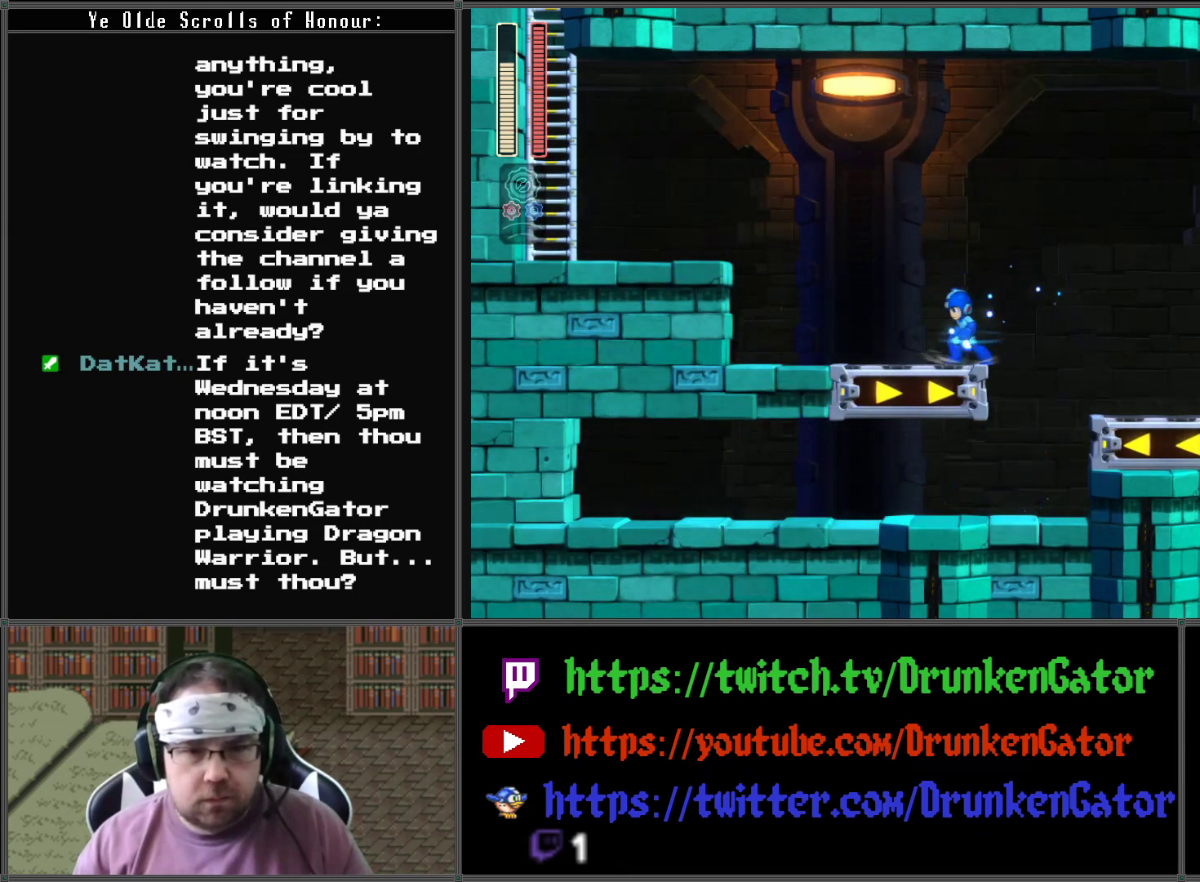
{"buttons": ["A", "X", "DPAD_LEFT"], "left_stick": "center", "right_stick": "center", "events": [[33, "DPAD_DOWN", "down"], [100, "A", "down"], [267, "A", "up"], [333, "DPAD_DOWN", "up"], [467, "A", "down"]]}
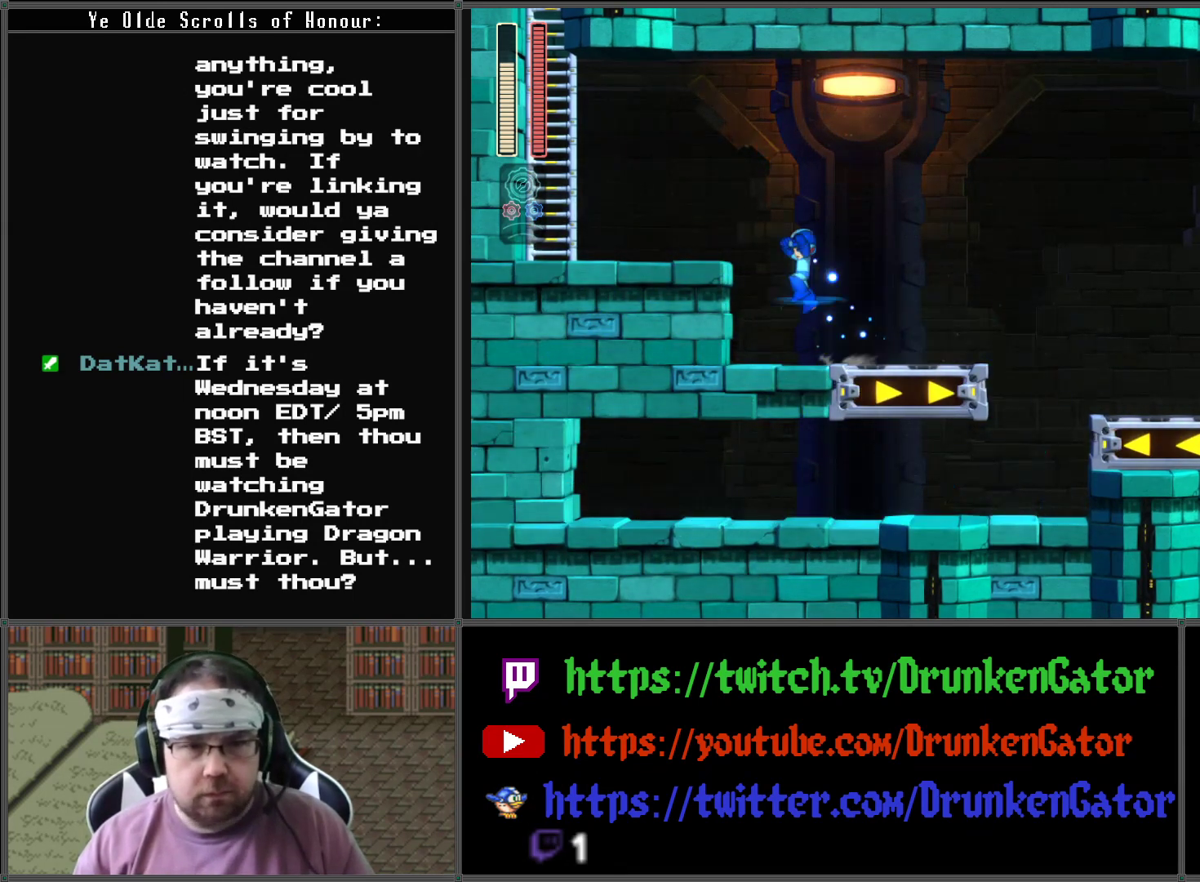
{"buttons": ["X", "DPAD_LEFT"], "left_stick": "center", "right_stick": "center", "events": [[200, "A", "up"]]}
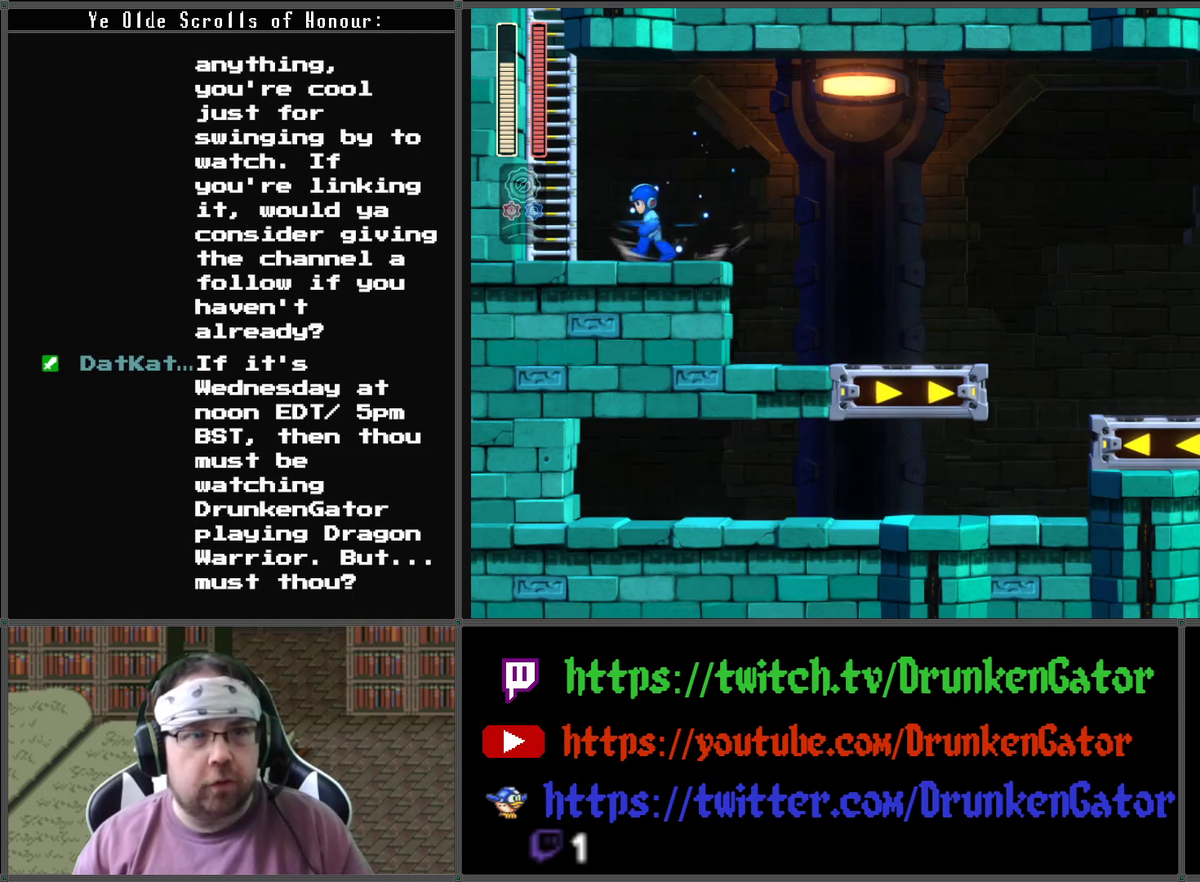
{"buttons": ["A", "X", "DPAD_UP"], "left_stick": "center", "right_stick": "center", "events": [[200, "A", "down"], [400, "DPAD_UP", "down"], [467, "DPAD_LEFT", "up"]]}
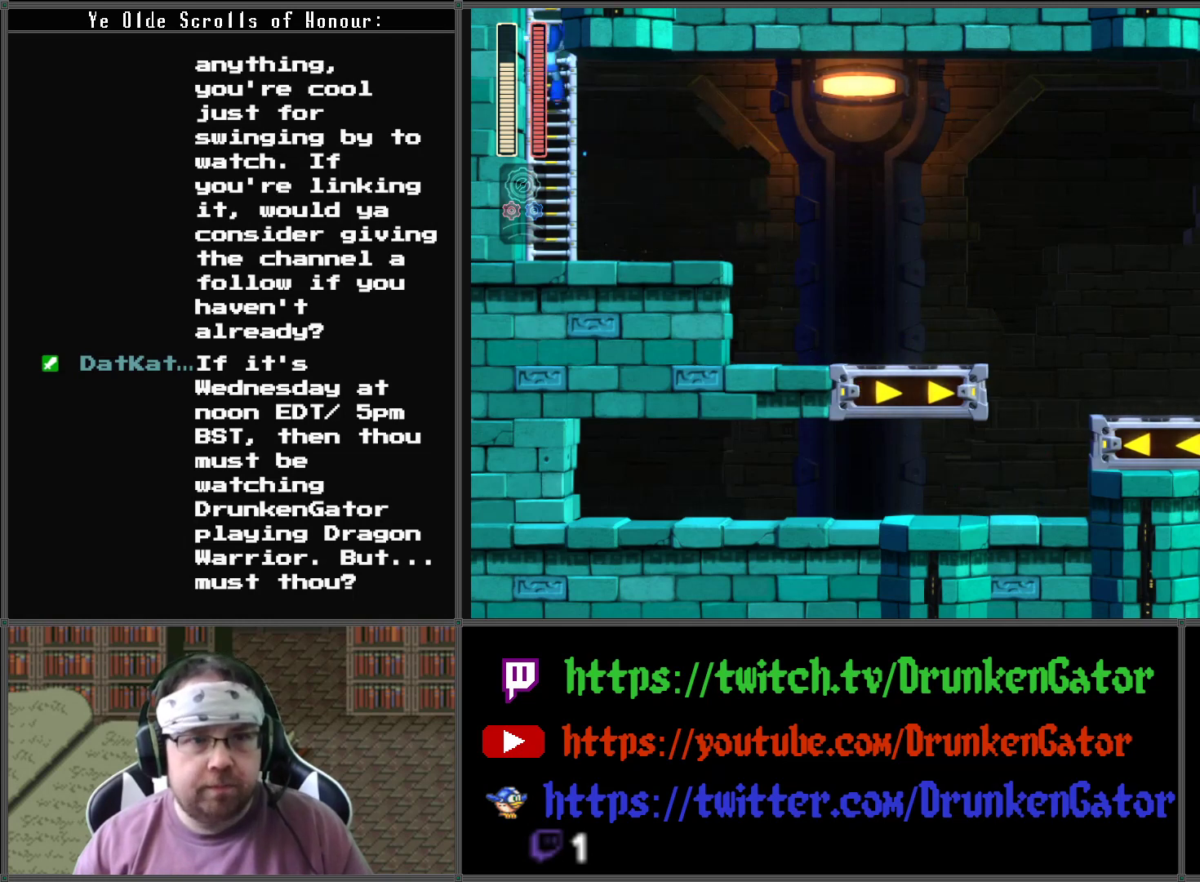
{"buttons": ["X", "DPAD_UP"], "left_stick": "center", "right_stick": "center", "events": [[67, "A", "up"]]}
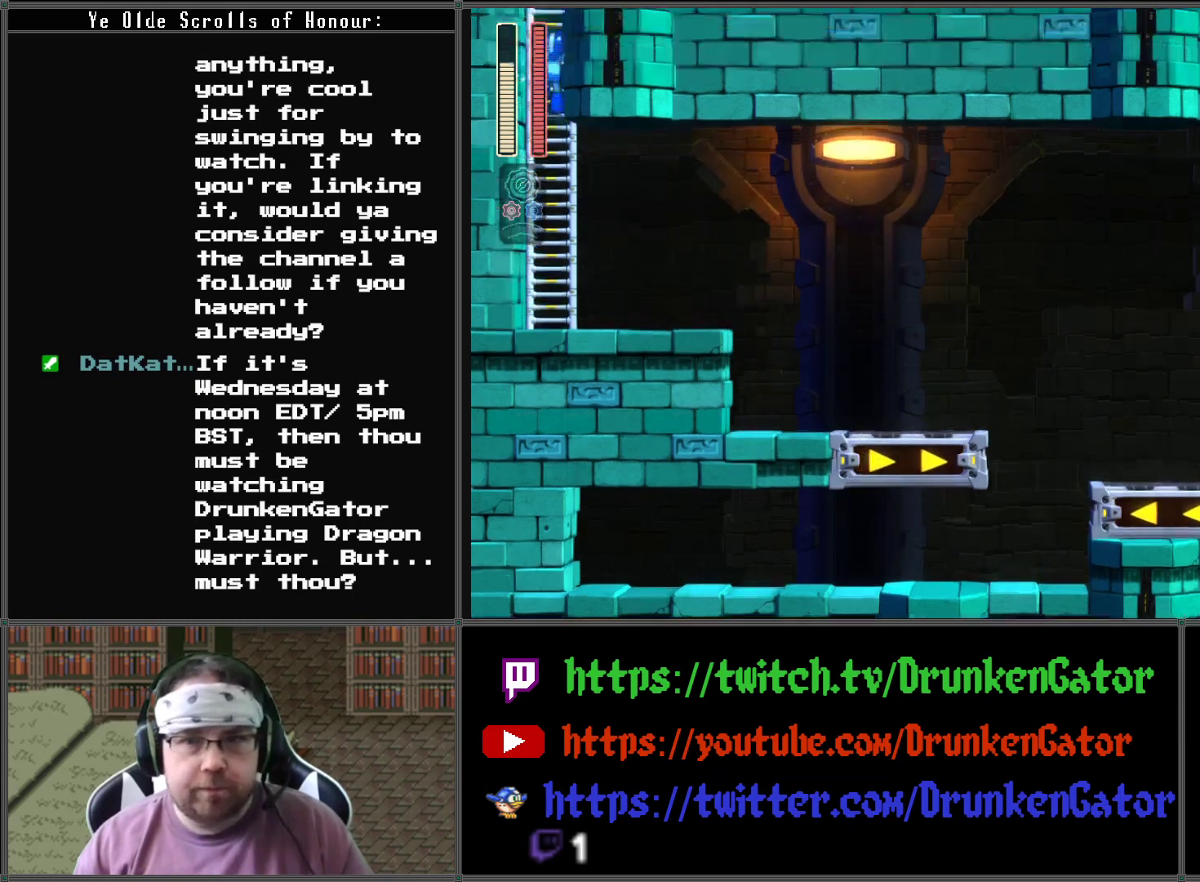
{"buttons": ["X", "DPAD_UP"], "left_stick": "center", "right_stick": "center", "events": []}